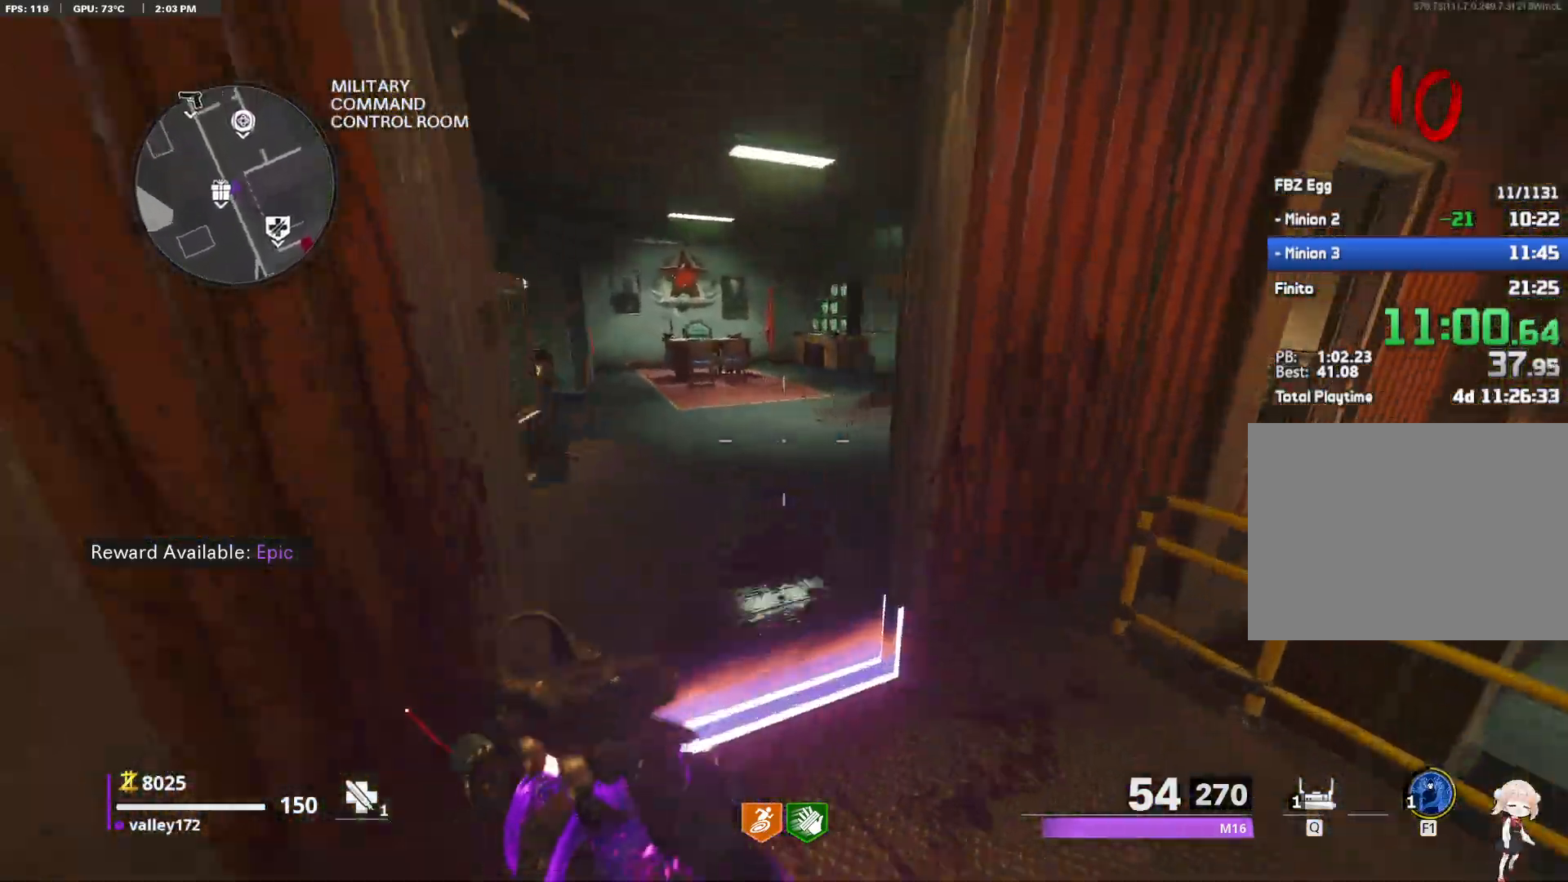
Gameplay with keyboard and mouse; each line is a JSON object with the keys and mouse buttons held at the frame after it. "events" lists presses ("down") and releases ("up") of "1", "2", "3", "4", "a", "alt", "ctrl", "d", "e", "end", "escape", "f", "f1", "minus", "q", "r", "s", "shift", "space", "tab", "up", "w", "x", "z", "mouse_left", "mouse_right", "mouse_wheel_up" and "mouse_wheel_down" between this image and that frame as [ms after this image, input, new state], when the widget could be followed in between. "mouse_left", "mouse_right", "mouse_wheel_up", "mouse_wheel_down" = the "left", "right", "wheel_up", "wheel_down" buttons of the "mouse" list. No other keys are recorded. Not read: c mouse_move.
{"keys": ["shift", "w"], "mouse": ["wheel_up"], "events": [[100, "shift", "up"], [100, "w", "up"], [150, "d", "down"], [200, "w", "down"], [250, "shift", "down"], [383, "d", "up"], [433, "mouse_wheel_up", "down"]]}
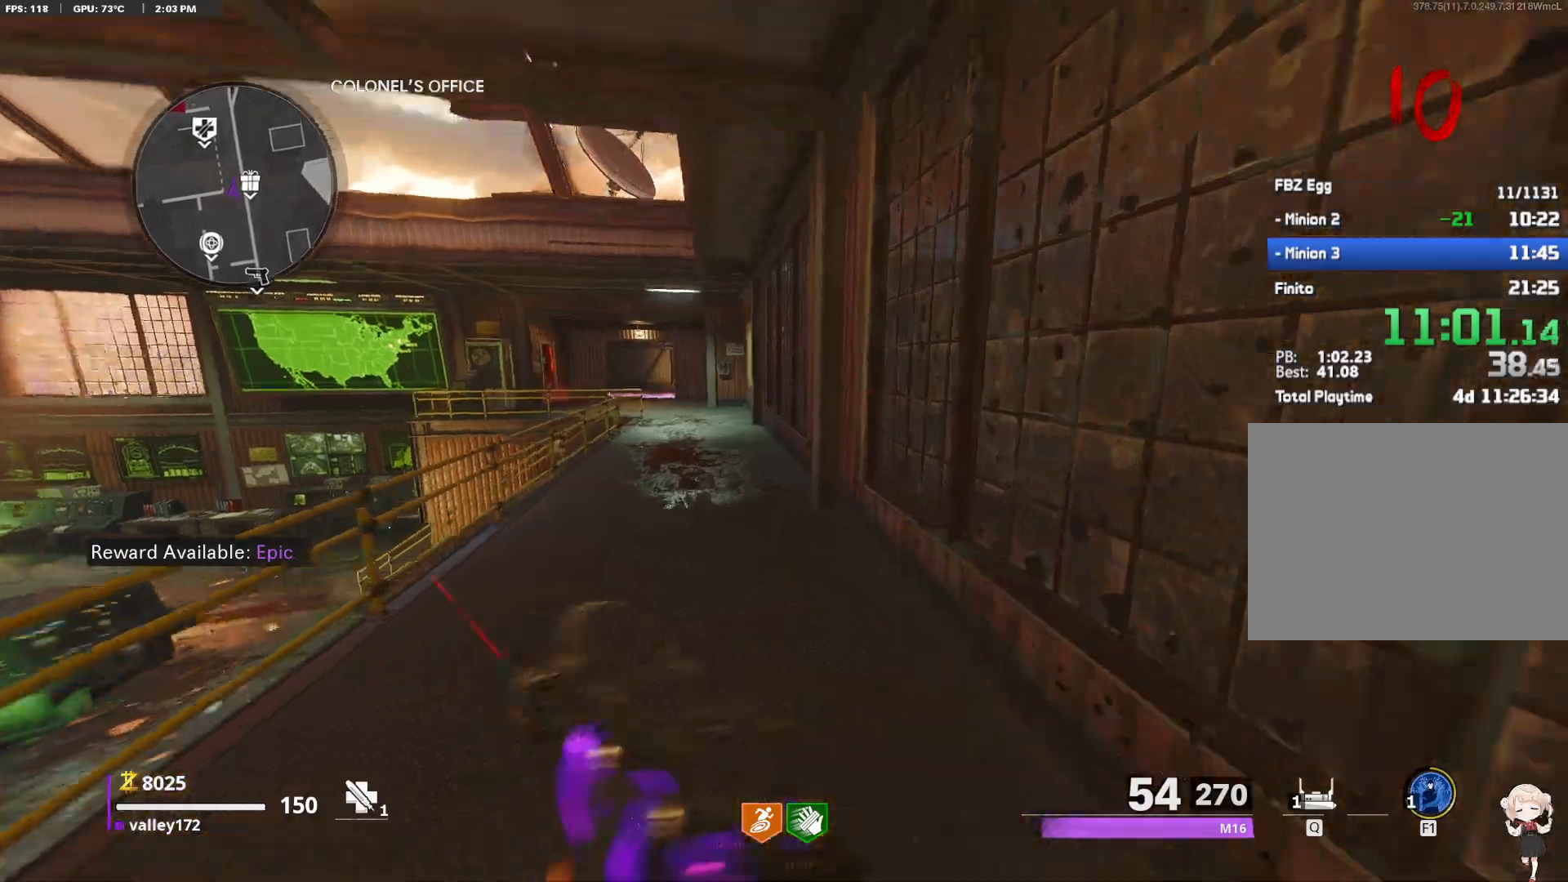
{"keys": ["shift", "w"], "mouse": [], "events": [[33, "mouse_wheel_up", "up"]]}
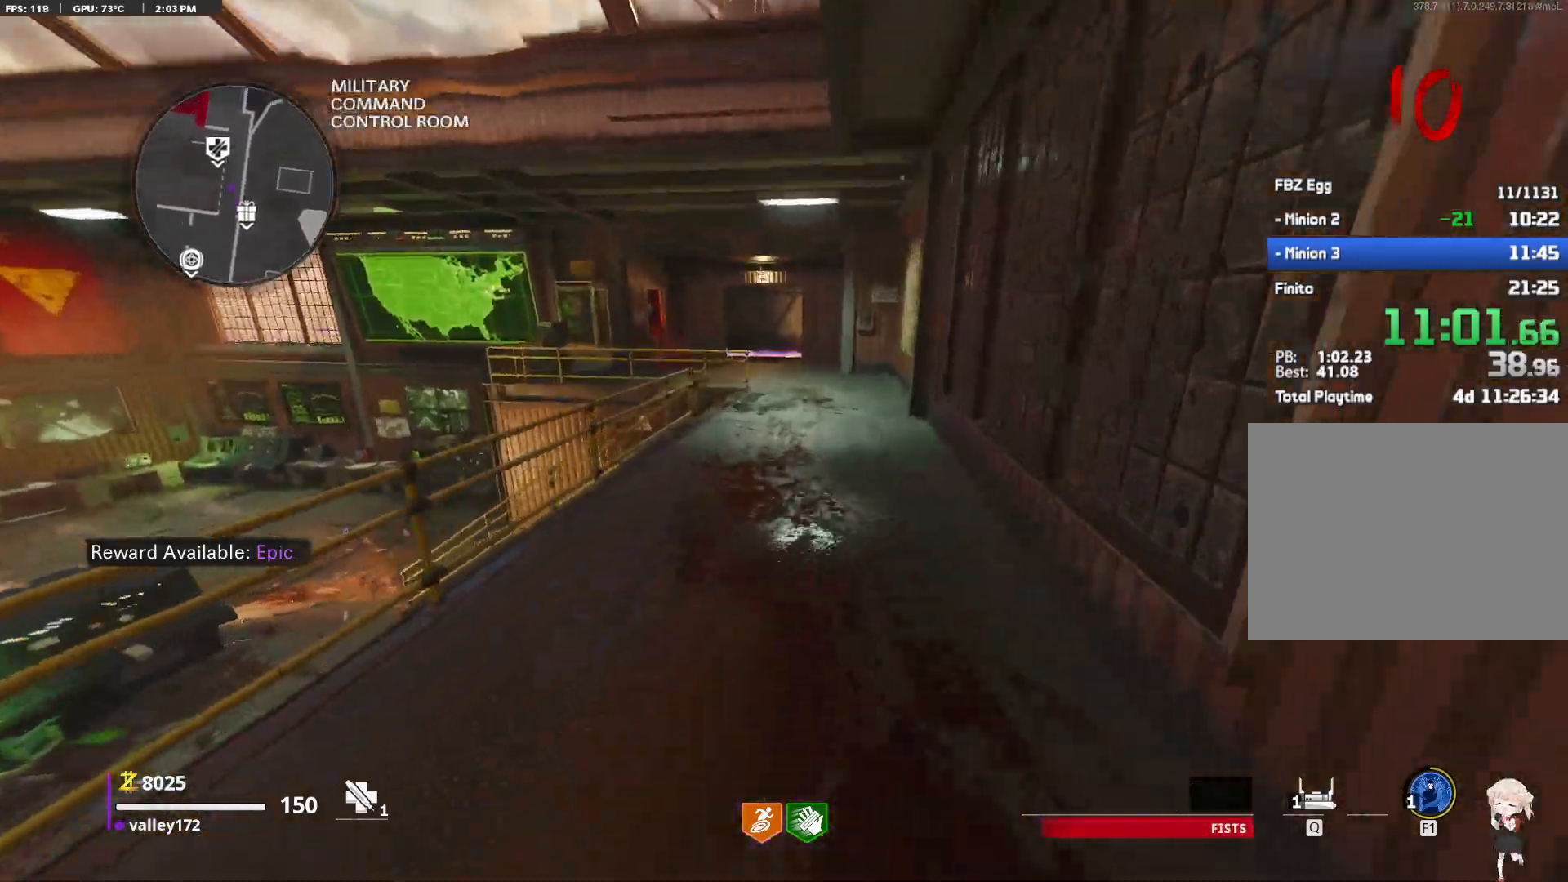
{"keys": ["shift", "w"], "mouse": [], "events": []}
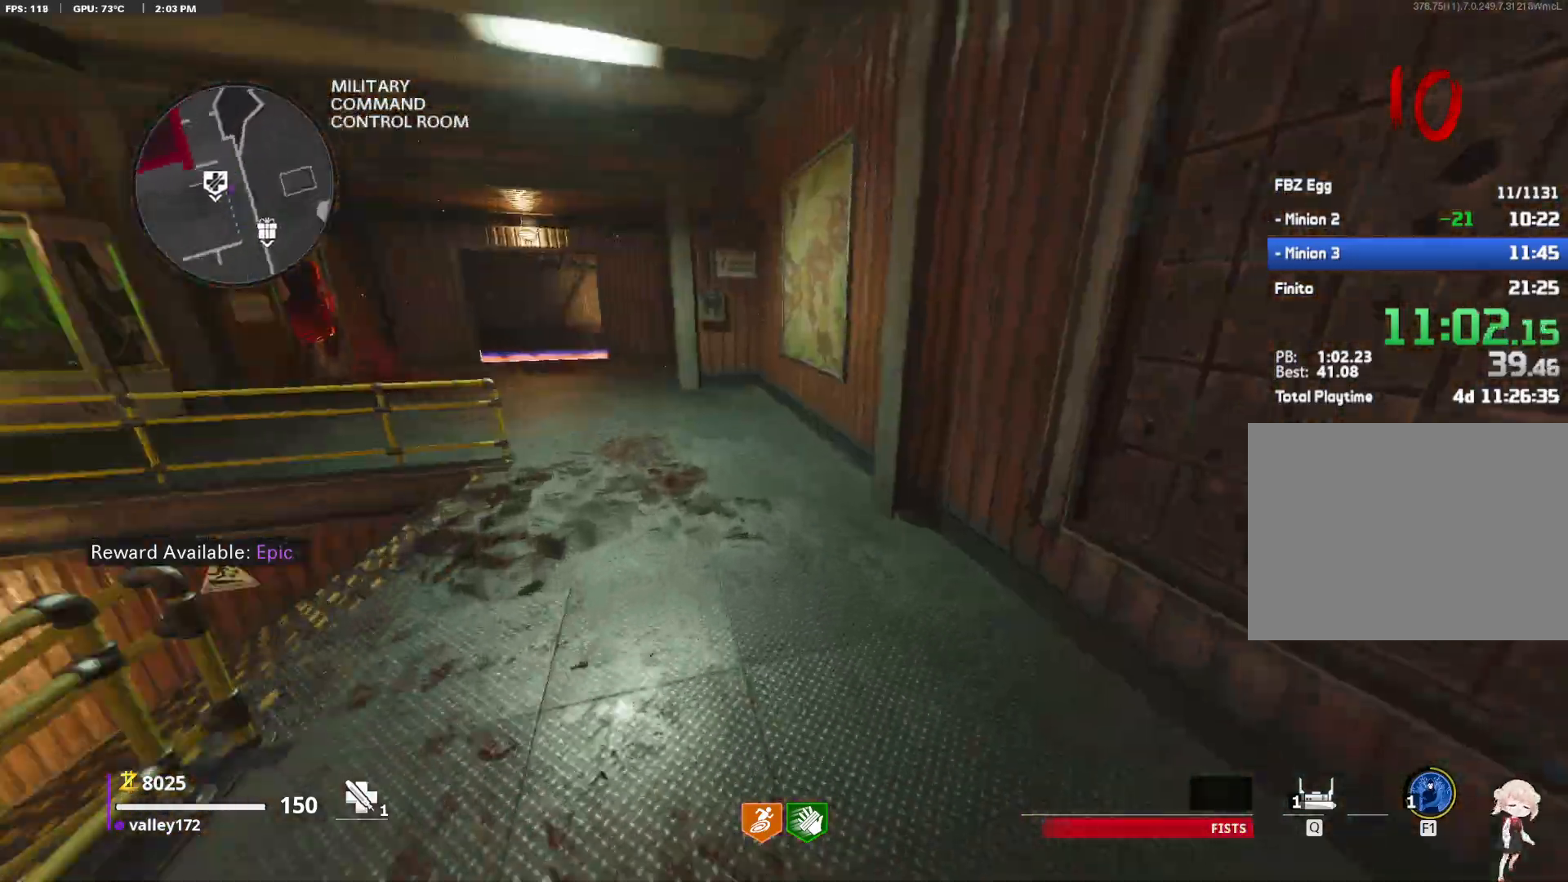
{"keys": ["shift", "w"], "mouse": [], "events": []}
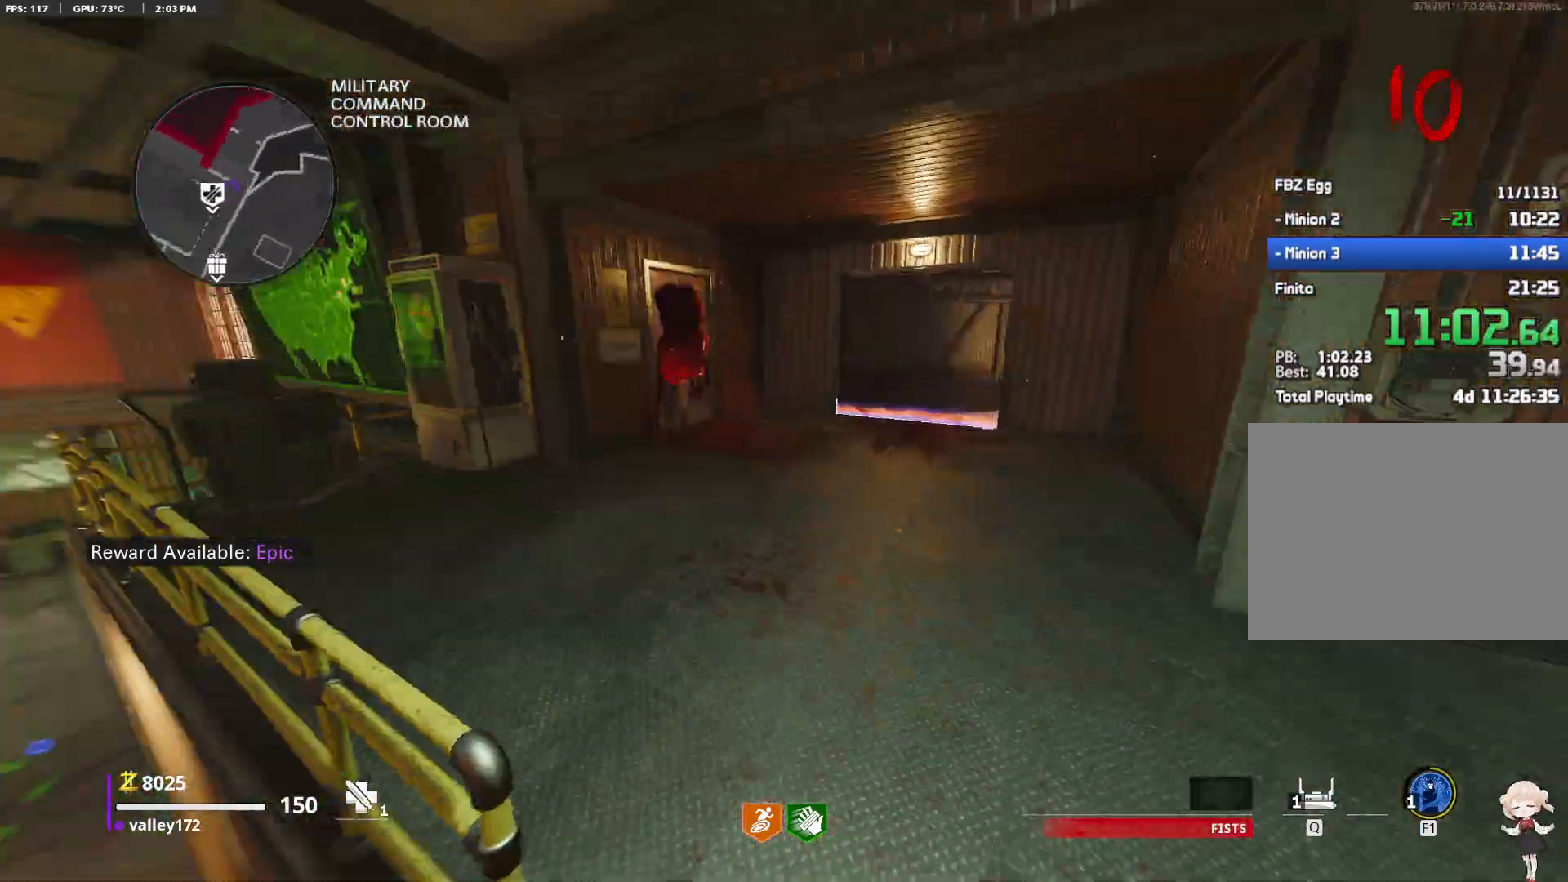
{"keys": ["shift", "w"], "mouse": [], "events": [[400, "mouse_wheel_up", "down"], [500, "mouse_wheel_up", "up"]]}
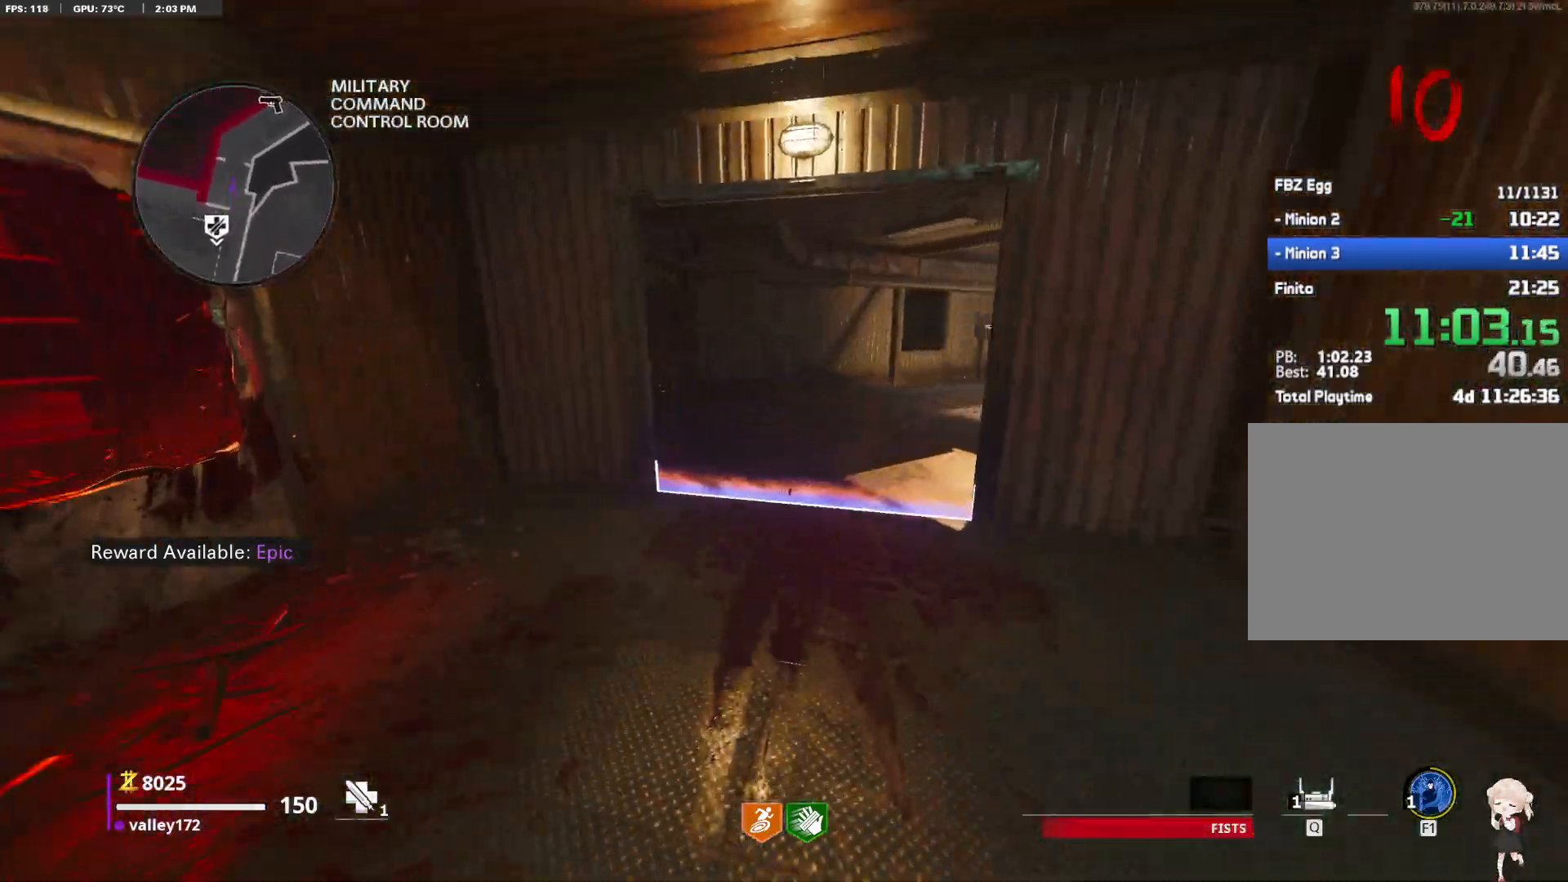
{"keys": ["shift", "w"], "mouse": [], "events": [[383, "mouse_wheel_up", "down"], [467, "mouse_wheel_up", "up"]]}